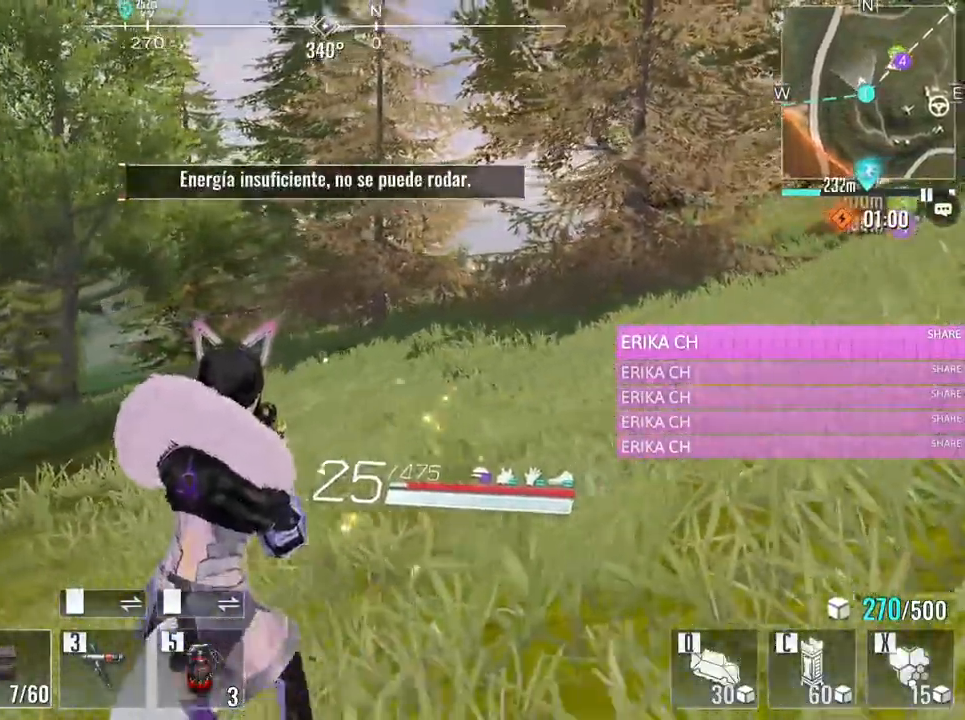
Gameplay with keyboard and mouse; each line is a JSON object with the keys and mouse buttons held at the frame after it. "events" lists presses ("down") and releases ("up") of "1", "2", "3", "4", "5", "a", "alt", "c", "caps_lock", "ctrl", "d", "e", "f", "g", "q", "r", "s", "shift", "space", "t", "tab", "v", "w", "x", "z", "mouse_left", "mouse_wheel" and "mouse_right" between this image and that frame as [ms after this image, input, new state], when the widget could be followed in between. "mouse_left", "mouse_wheel", "mouse_right" = the "left", "wheel", "right" buttons of the "mouse" list. No other keys are recorded. "wheel" means that the mouse wheel is clicked or scrolled. Not read: mouse_move.
{"keys": ["a", "s"], "mouse": [], "events": [[67, "s", "up"], [300, "s", "down"]]}
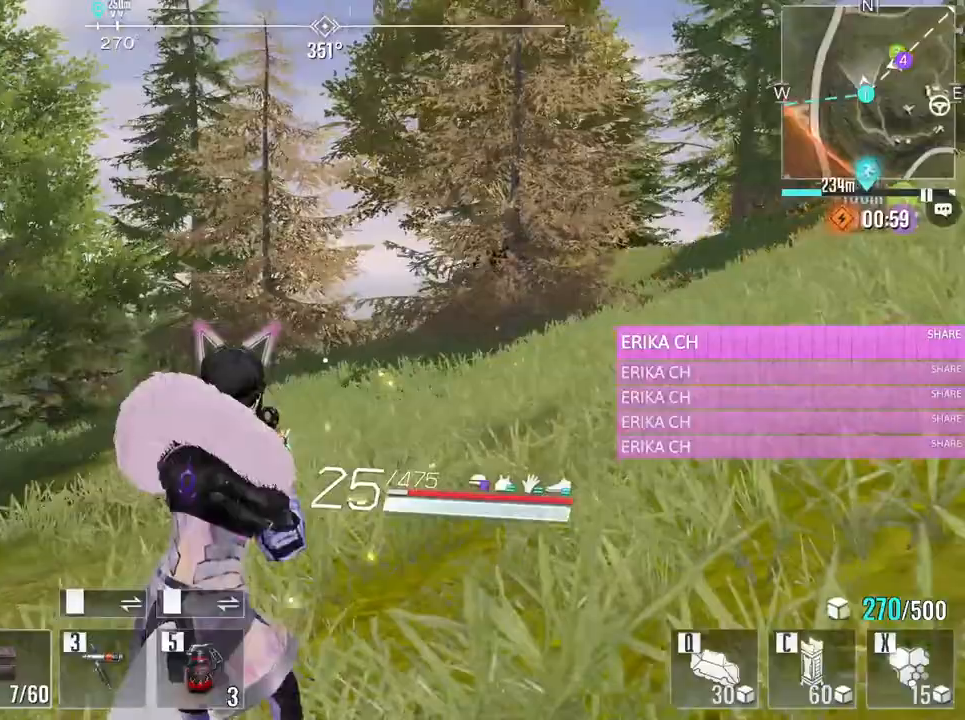
{"keys": ["a", "s"], "mouse": [], "events": []}
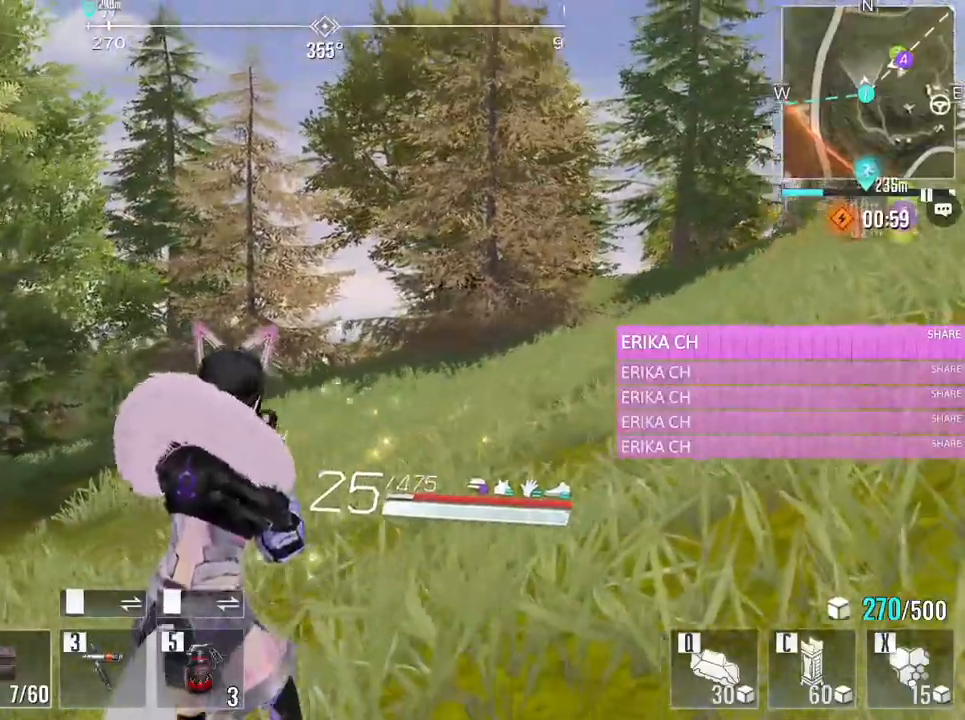
{"keys": ["a", "s"], "mouse": [], "events": []}
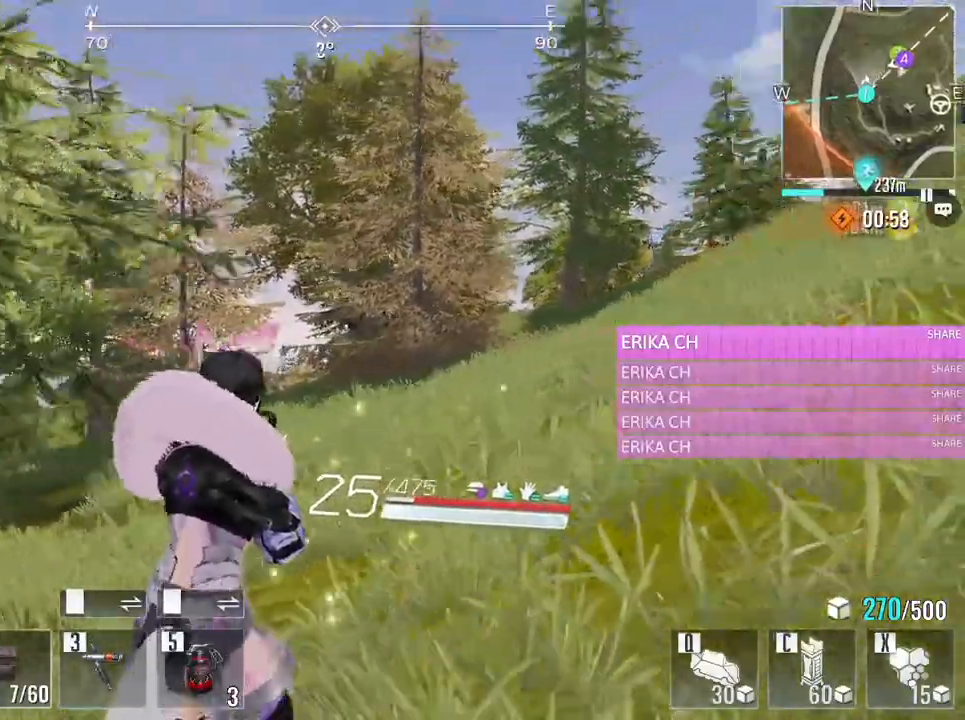
{"keys": ["w"], "mouse": ["right"], "events": [[250, "s", "up"], [300, "w", "down"], [450, "a", "up"], [450, "mouse_right", "down"]]}
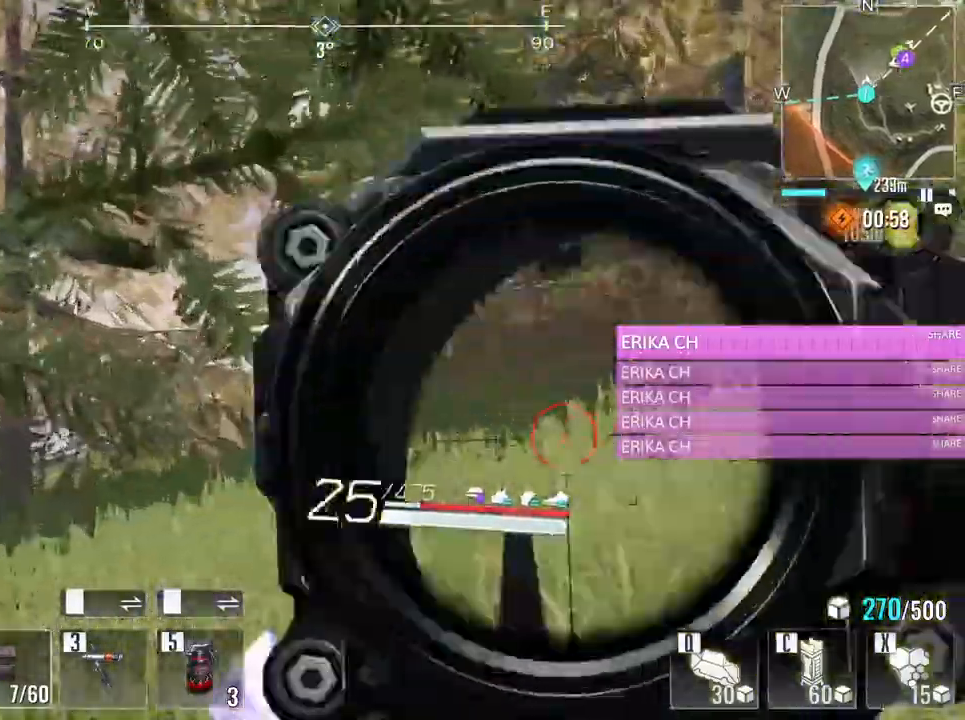
{"keys": ["w"], "mouse": ["right"], "events": [[33, "mouse_right", "up"], [133, "w", "up"], [500, "mouse_right", "down"], [500, "w", "down"]]}
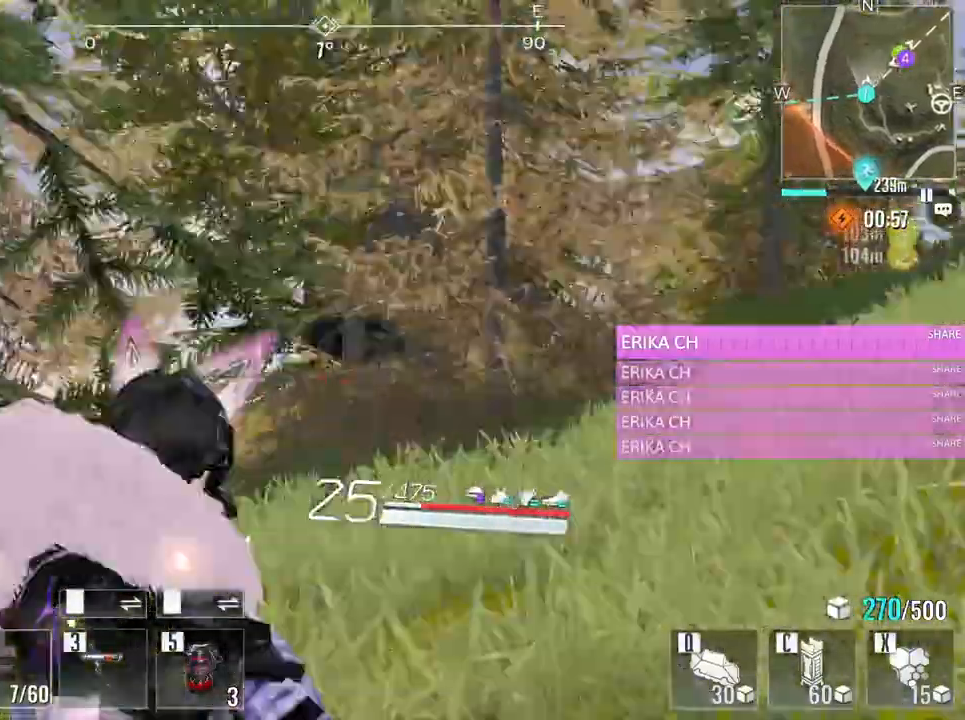
{"keys": ["a", "w"], "mouse": [], "events": [[50, "a", "down"], [200, "mouse_right", "up"]]}
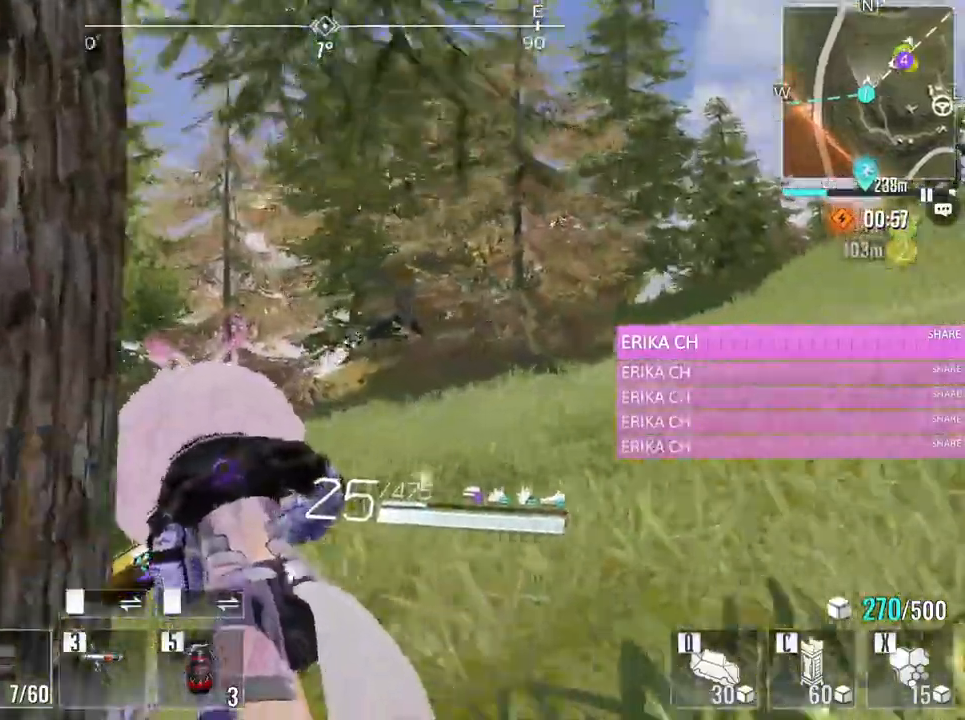
{"keys": ["w"], "mouse": [], "events": [[117, "a", "up"], [300, "mouse_right", "down"], [450, "mouse_right", "up"]]}
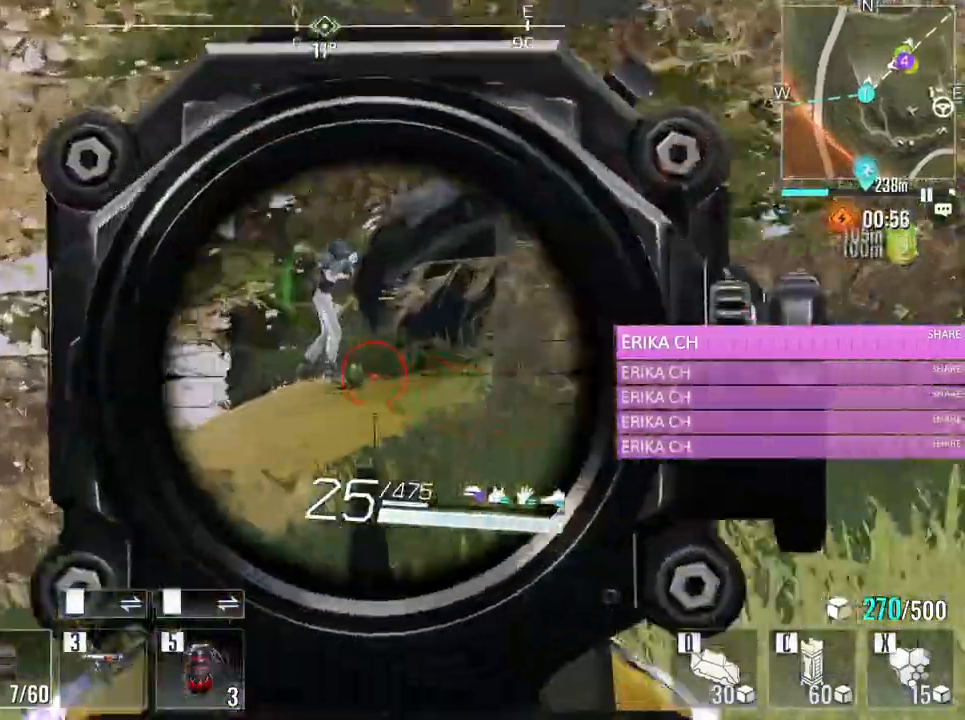
{"keys": [], "mouse": ["left"], "events": [[33, "w", "up"], [283, "mouse_left", "down"]]}
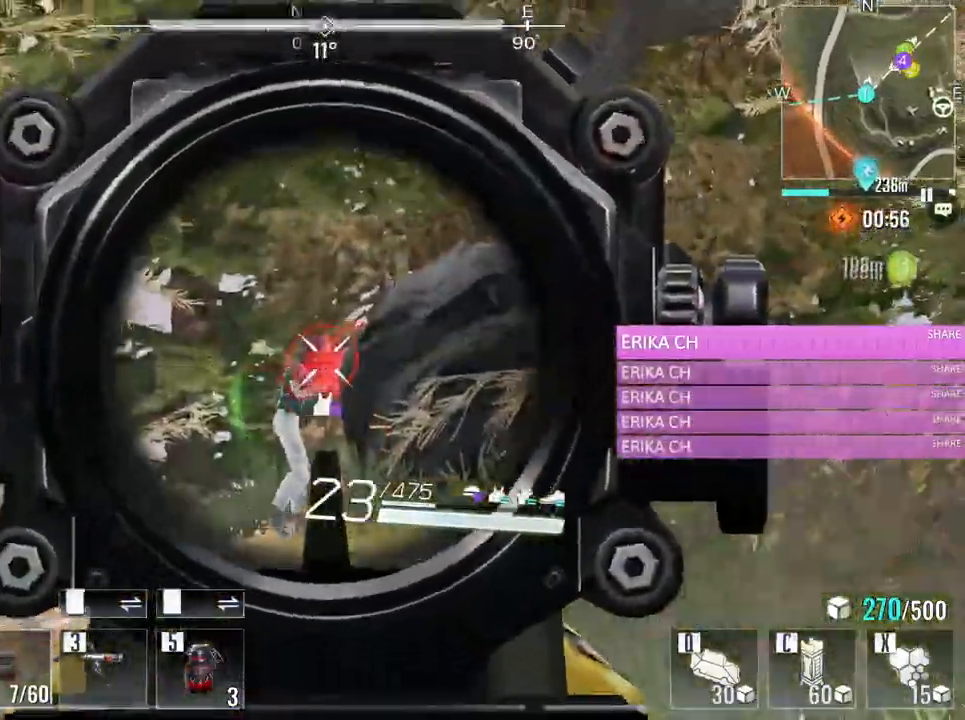
{"keys": [], "mouse": ["left"], "events": []}
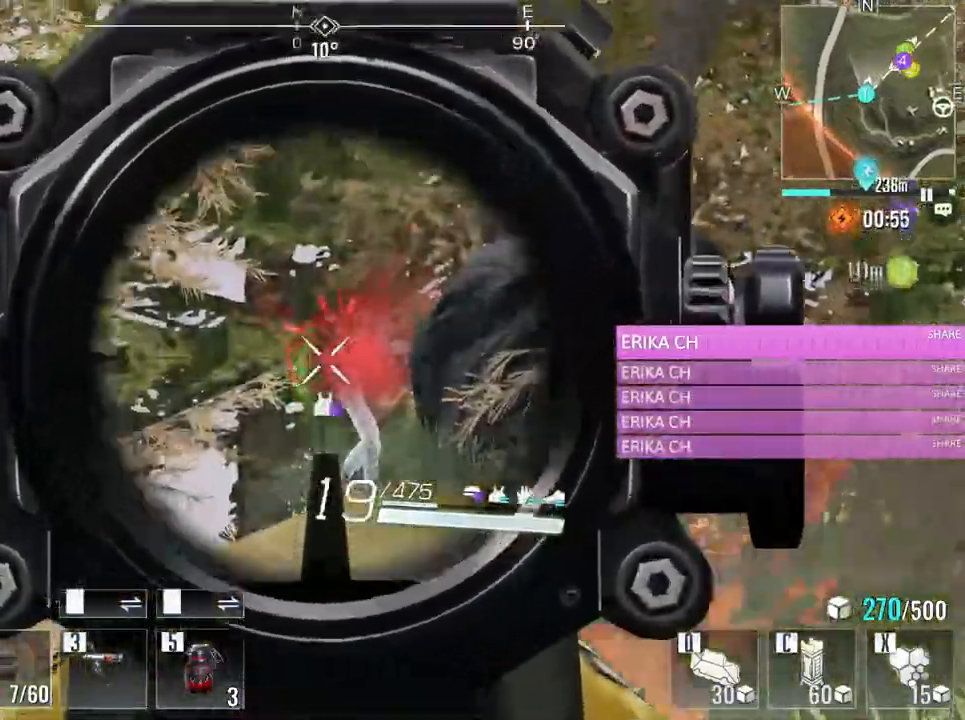
{"keys": [], "mouse": ["left"], "events": []}
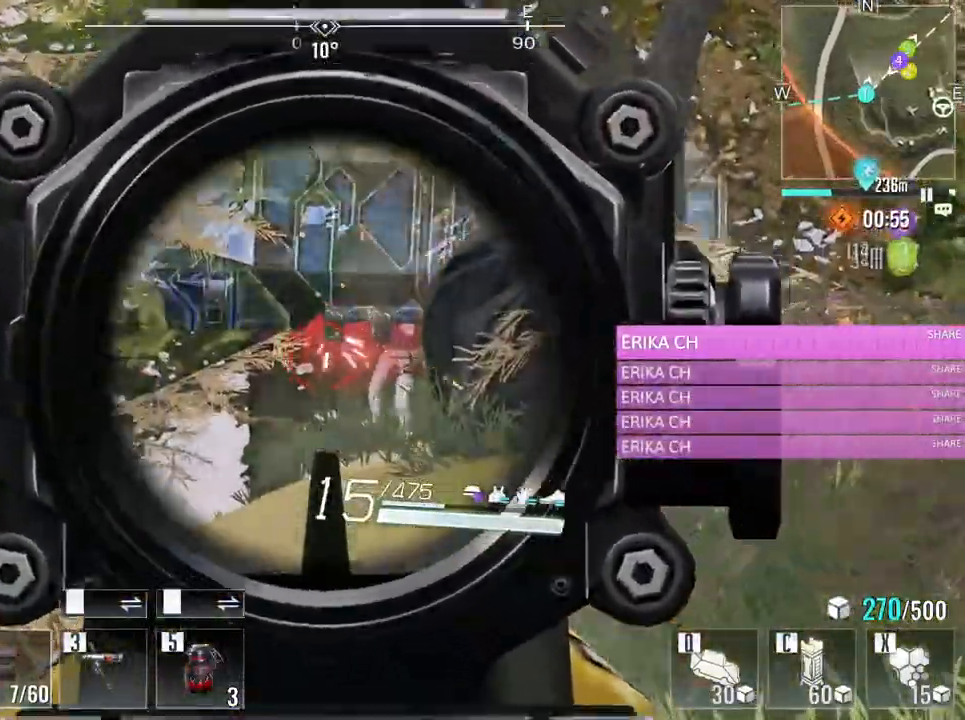
{"keys": [], "mouse": ["left"], "events": [[183, "a", "down"], [267, "w", "down"], [417, "a", "up"], [417, "w", "up"]]}
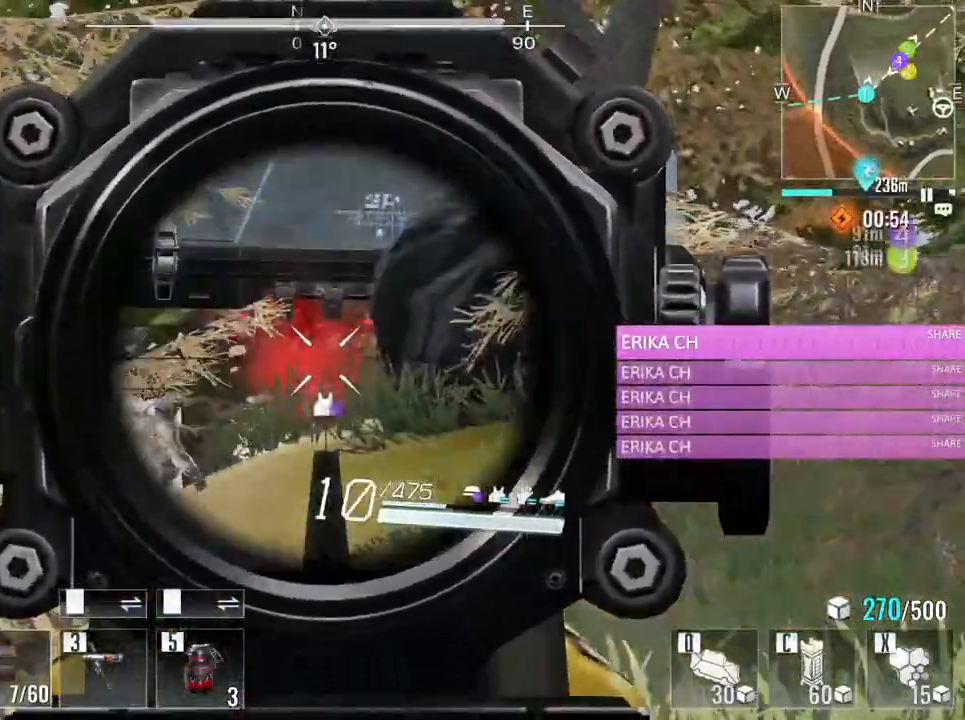
{"keys": [], "mouse": ["left"], "events": [[283, "a", "down"], [283, "w", "down"], [433, "a", "up"], [467, "w", "up"]]}
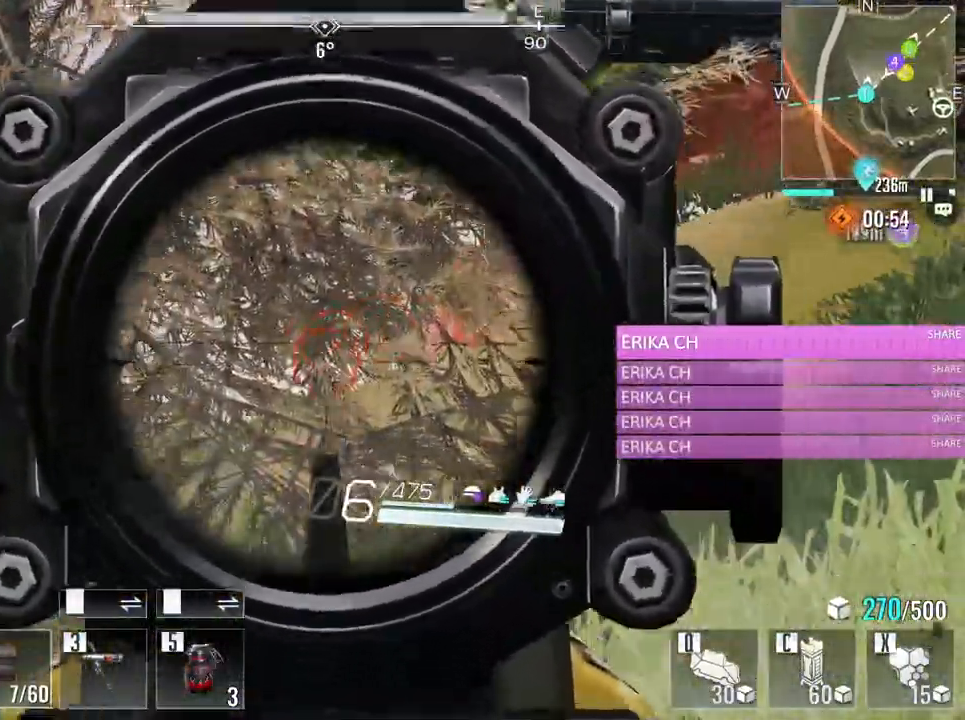
{"keys": ["a", "e", "w"], "mouse": ["right"], "events": [[300, "a", "down"], [300, "w", "down"], [400, "mouse_right", "down"], [500, "e", "down"], [500, "mouse_left", "up"]]}
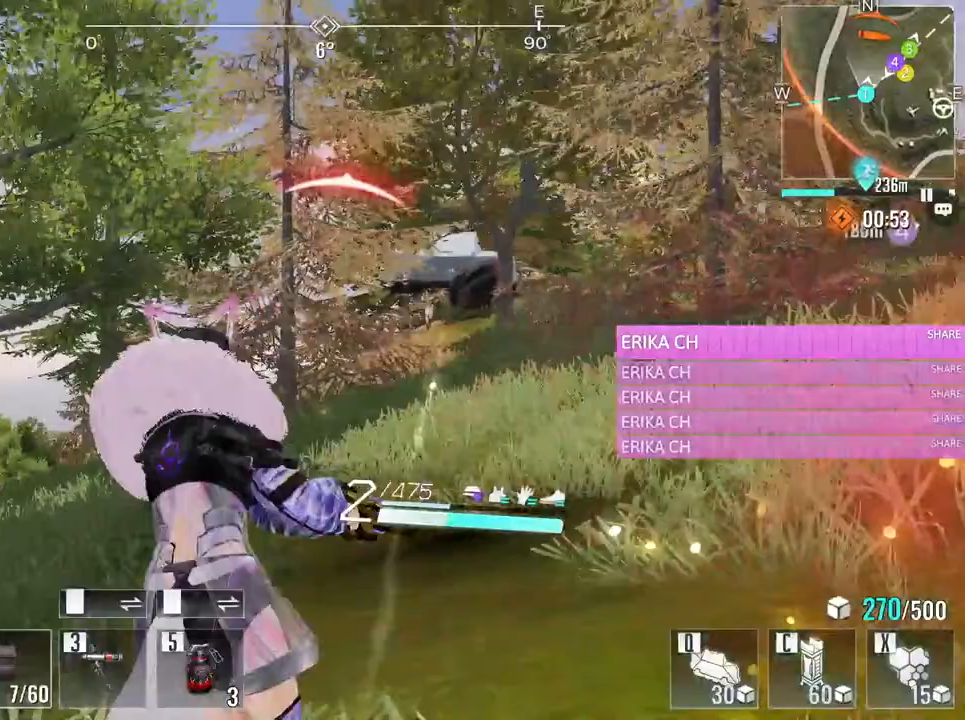
{"keys": ["a", "s"], "mouse": [], "events": [[33, "mouse_right", "up"], [183, "e", "up"], [283, "w", "up"], [367, "s", "down"]]}
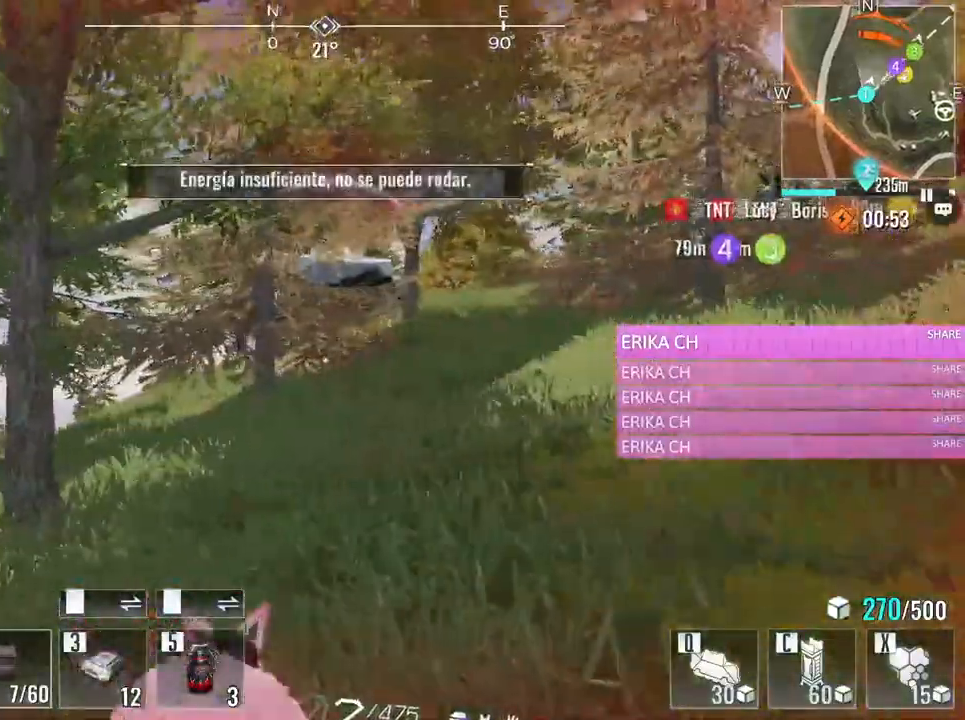
{"keys": ["a", "s"], "mouse": [], "events": [[100, "a", "up"], [283, "r", "down"], [433, "r", "up"], [483, "a", "down"]]}
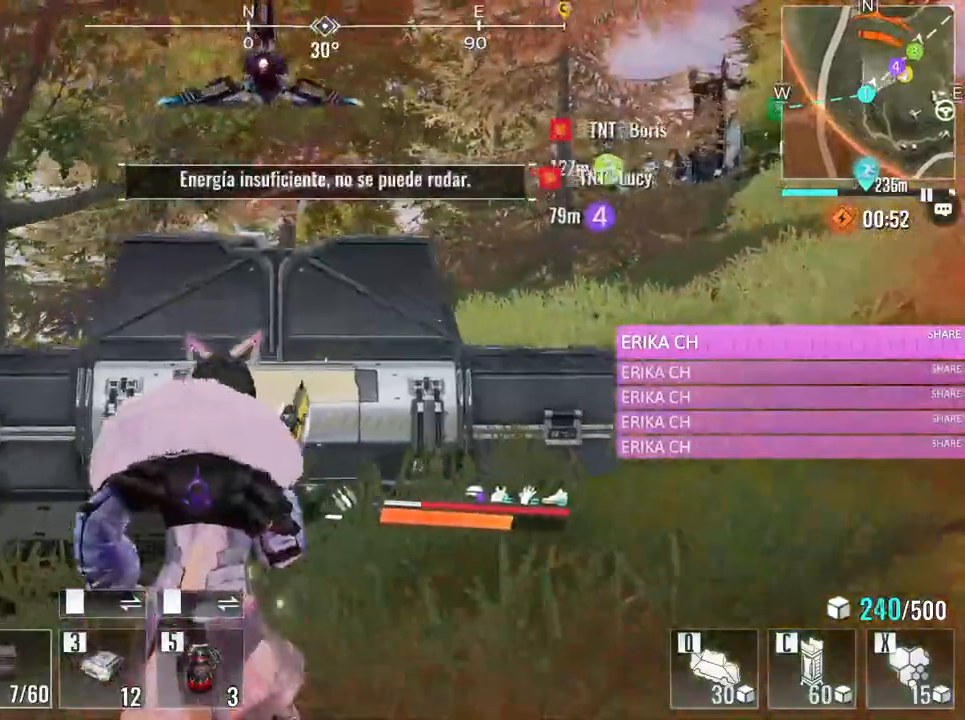
{"keys": ["d", "w"], "mouse": [], "events": [[67, "s", "up"], [117, "a", "up"], [217, "w", "down"], [350, "d", "down"]]}
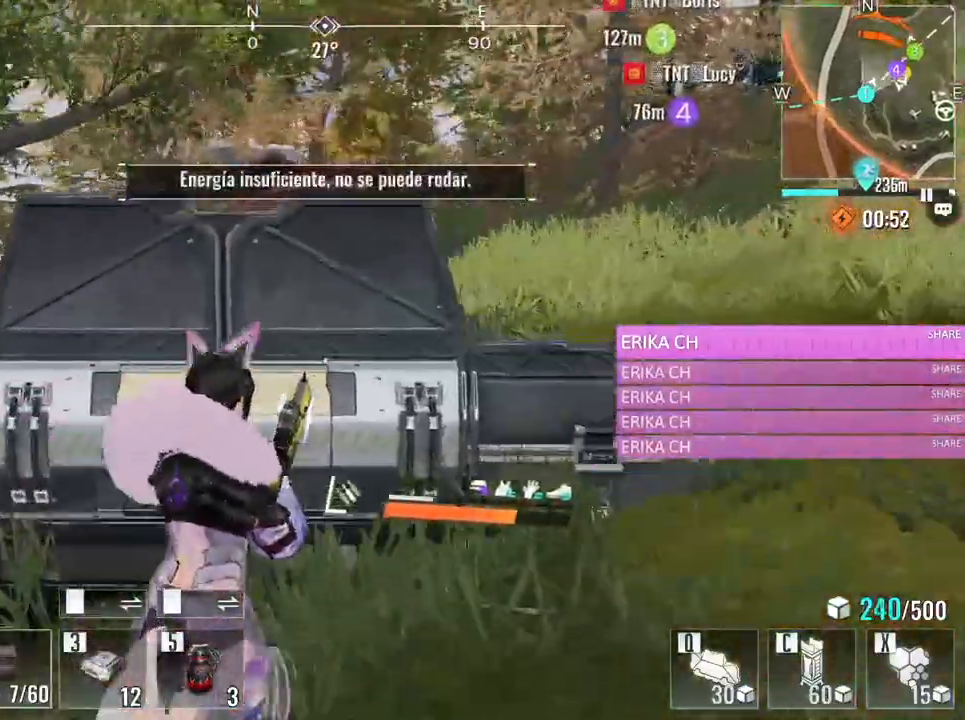
{"keys": ["d", "s"], "mouse": [], "events": [[33, "w", "up"], [133, "d", "up"], [183, "a", "down"], [183, "w", "down"], [267, "w", "up"], [317, "a", "up"], [367, "s", "down"], [467, "d", "down"]]}
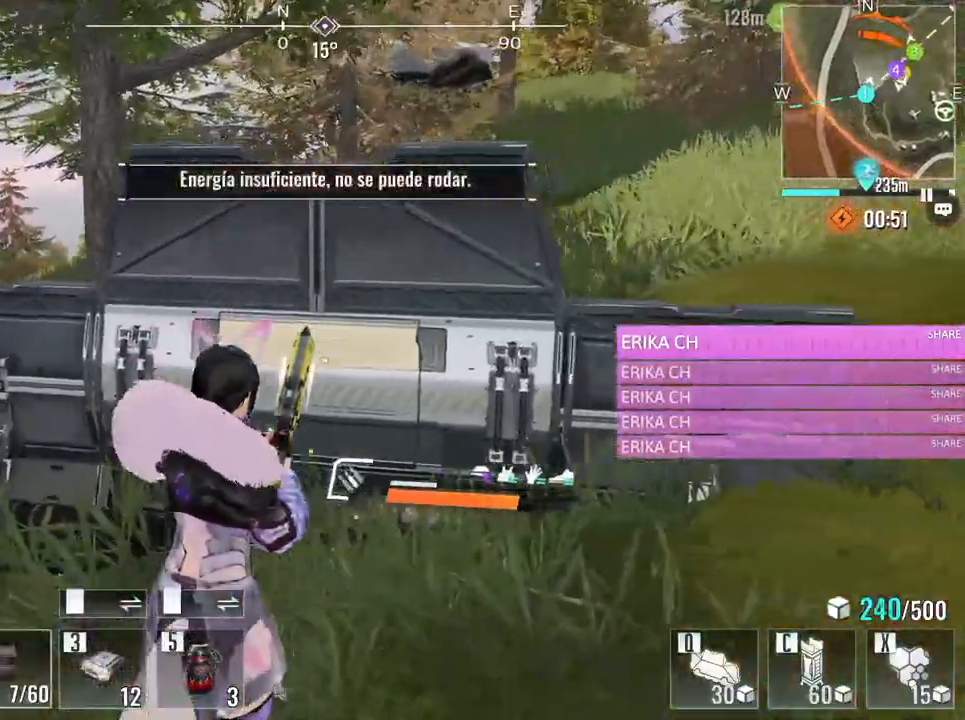
{"keys": ["s"], "mouse": [], "events": [[200, "a", "down"], [200, "d", "up"], [383, "a", "up"]]}
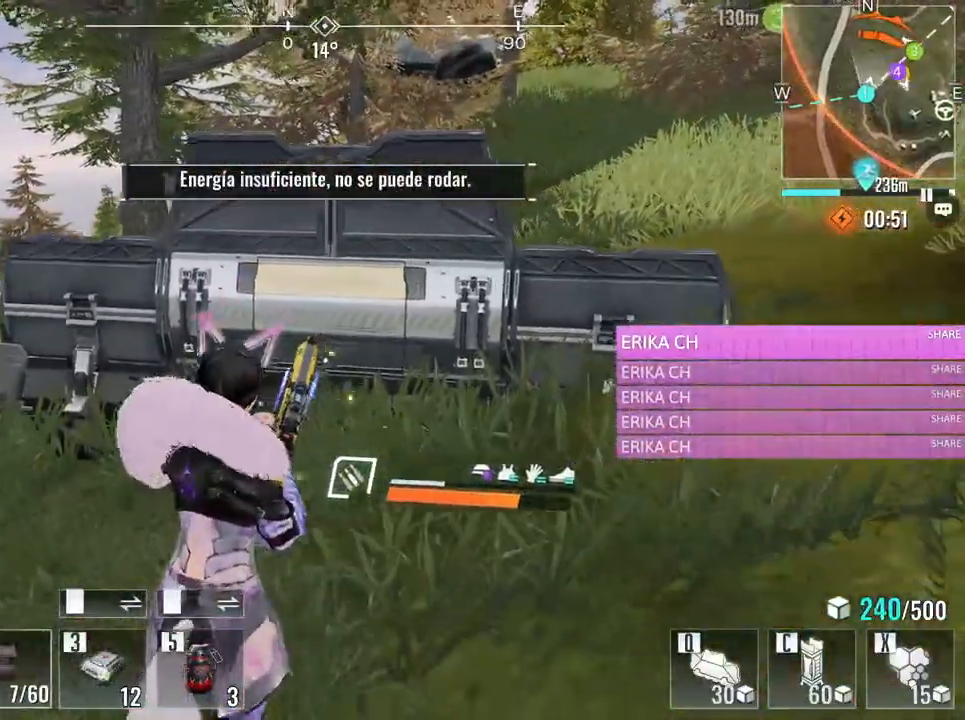
{"keys": ["3"], "mouse": [], "events": [[17, "a", "down"], [167, "a", "up"], [217, "d", "down"], [250, "s", "up"], [400, "3", "down"], [400, "d", "up"]]}
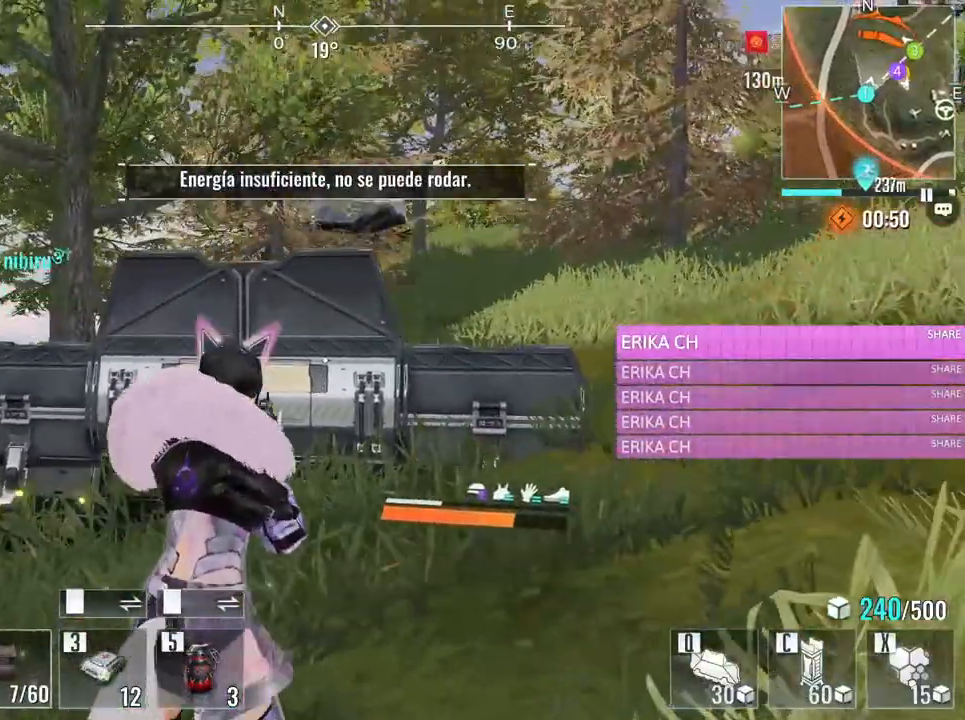
{"keys": ["w"], "mouse": [], "events": [[33, "3", "up"], [183, "a", "down"], [183, "w", "down"], [367, "a", "up"]]}
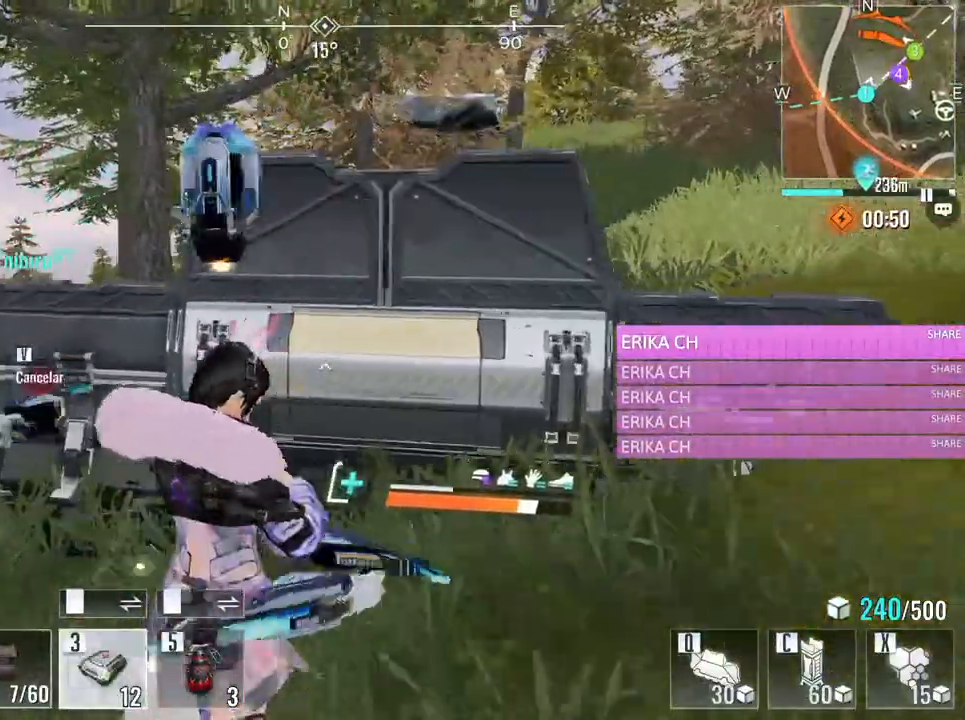
{"keys": ["d", "w"], "mouse": [], "events": [[17, "shift", "down"], [150, "d", "down"], [150, "shift", "up"]]}
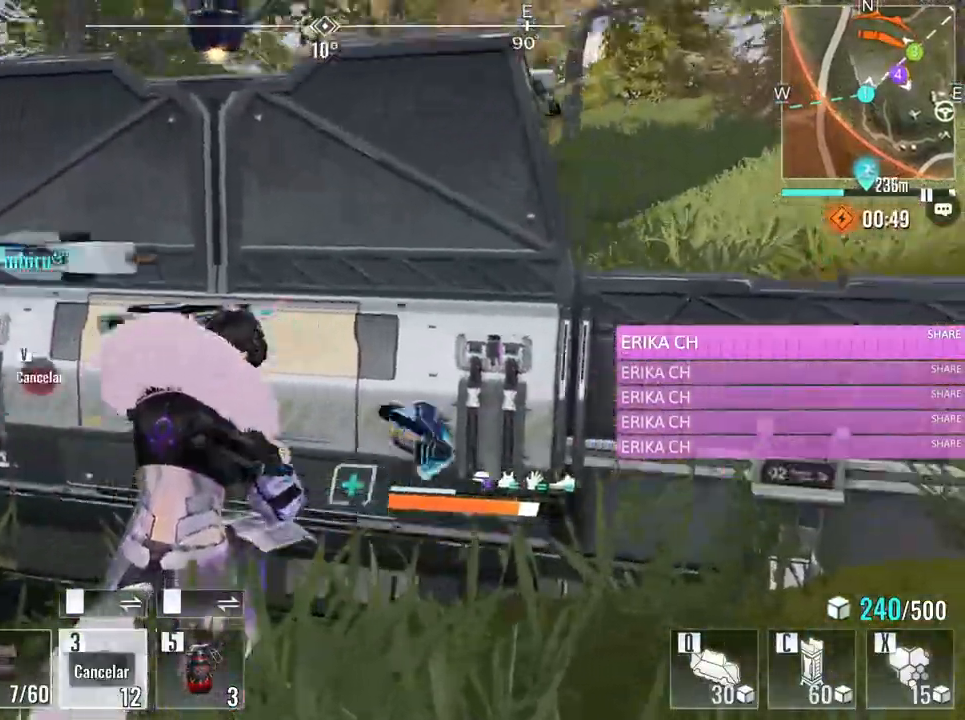
{"keys": ["s"], "mouse": [], "events": [[167, "w", "up"], [300, "s", "down"], [483, "d", "up"]]}
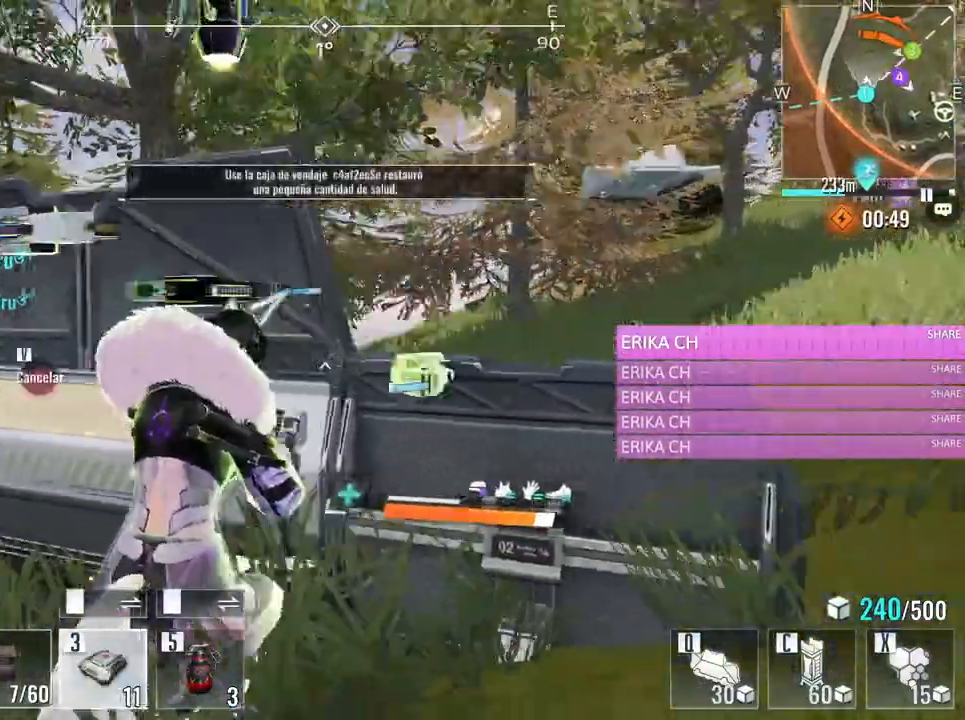
{"keys": ["a"], "mouse": [], "events": [[417, "s", "up"], [467, "a", "down"]]}
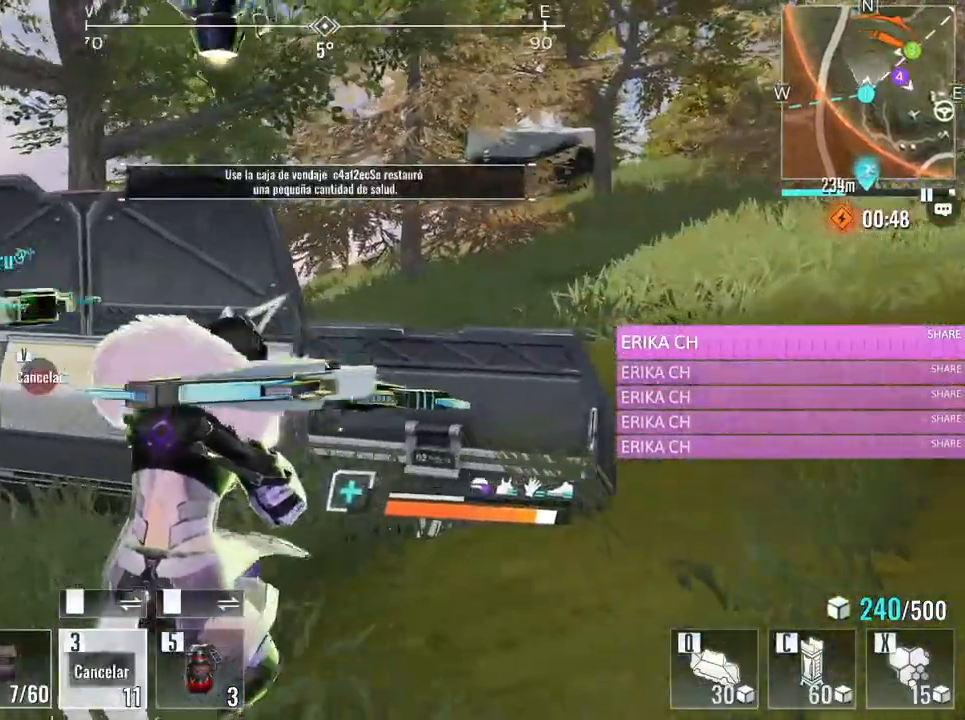
{"keys": ["w"], "mouse": [], "events": [[283, "a", "up"], [333, "d", "down"], [483, "d", "up"], [483, "w", "down"]]}
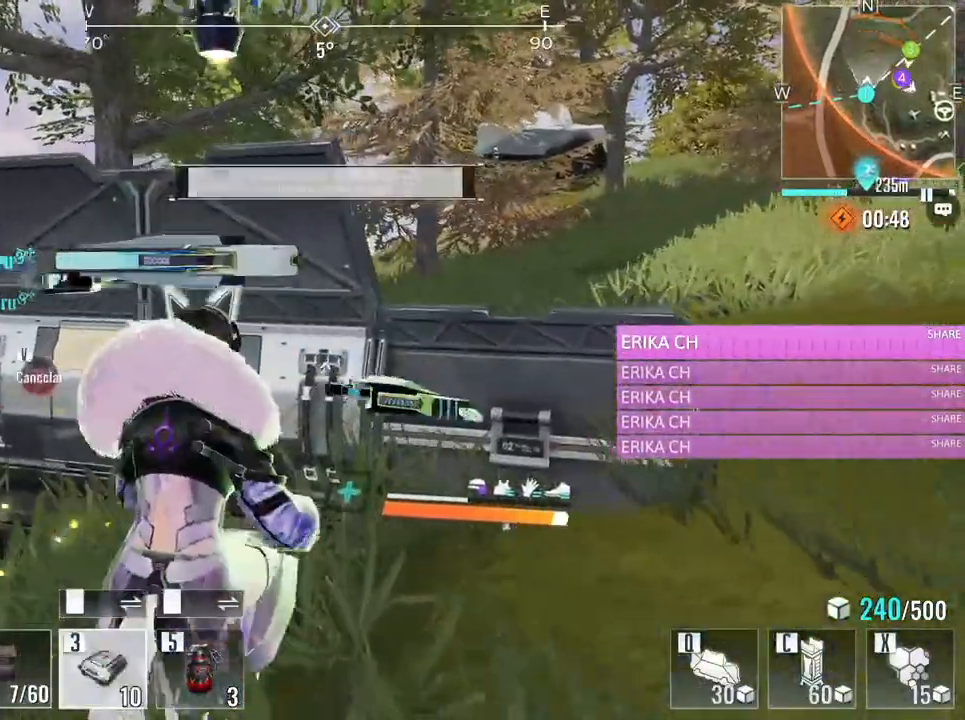
{"keys": ["s"], "mouse": [], "events": [[217, "d", "down"], [250, "w", "up"], [350, "s", "down"], [400, "d", "up"]]}
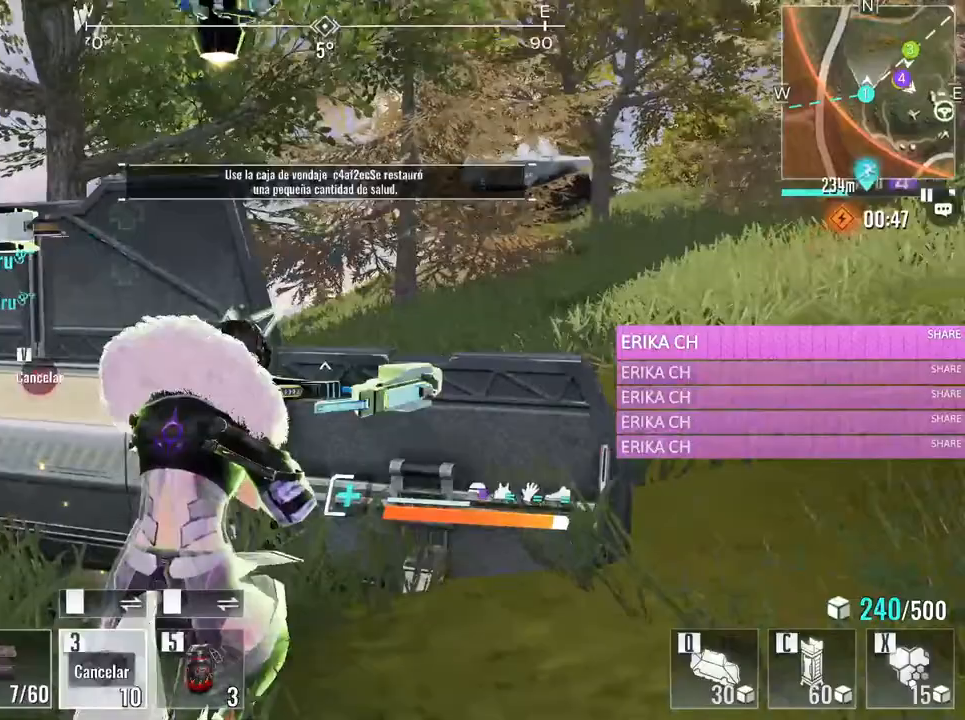
{"keys": ["w"], "mouse": [], "events": [[33, "a", "down"], [267, "s", "up"], [367, "w", "down"], [417, "a", "up"]]}
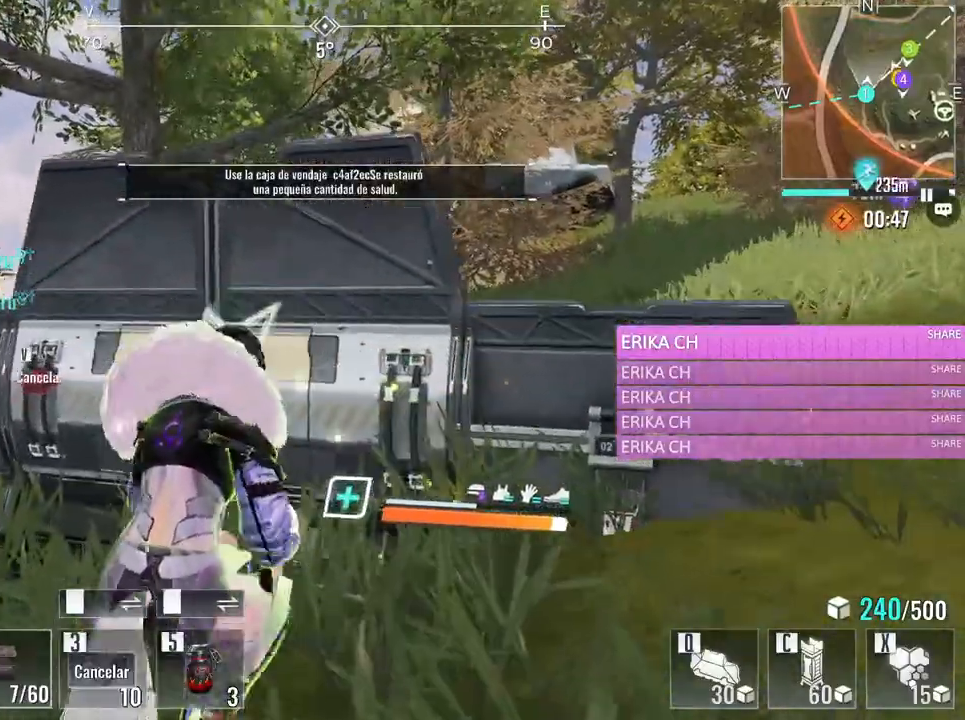
{"keys": ["s"], "mouse": [], "events": [[100, "r", "down"], [150, "w", "up"], [233, "r", "up"], [383, "r", "down"], [467, "r", "up"], [467, "s", "down"]]}
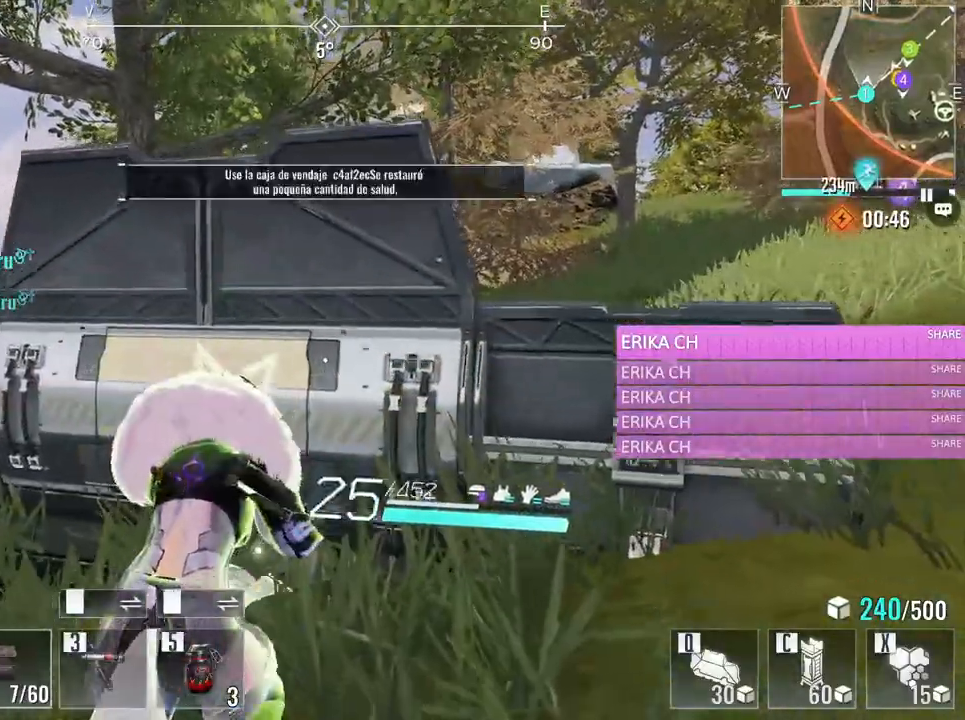
{"keys": ["s"], "mouse": [], "events": [[67, "r", "down"], [217, "r", "up"], [250, "r", "down"], [400, "r", "up"]]}
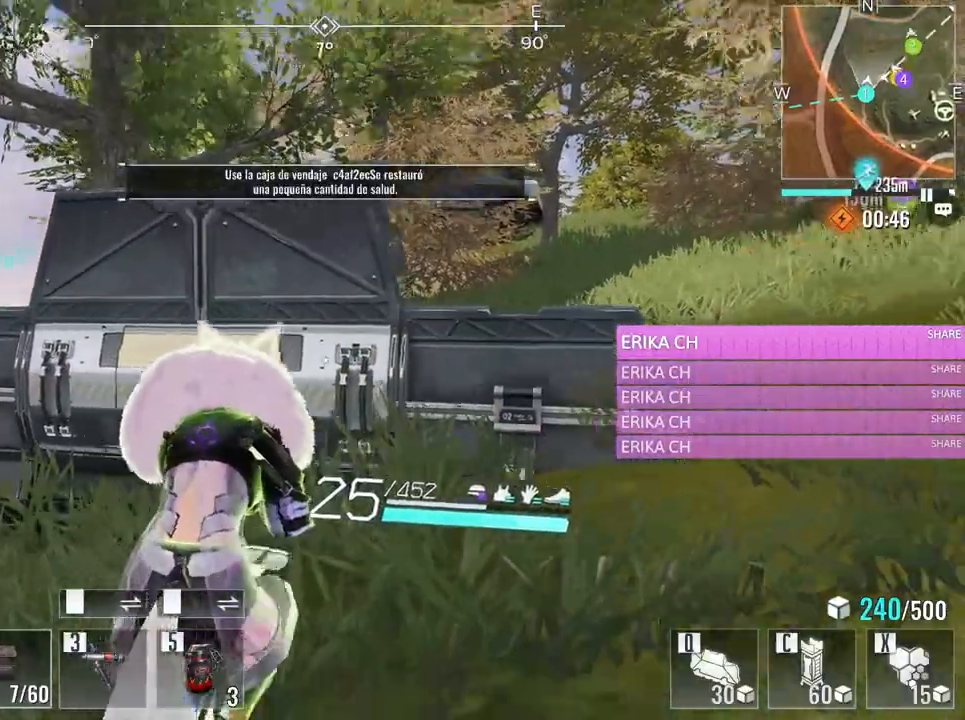
{"keys": ["d"], "mouse": [], "events": [[33, "a", "down"], [267, "a", "up"], [267, "d", "down"], [367, "s", "up"]]}
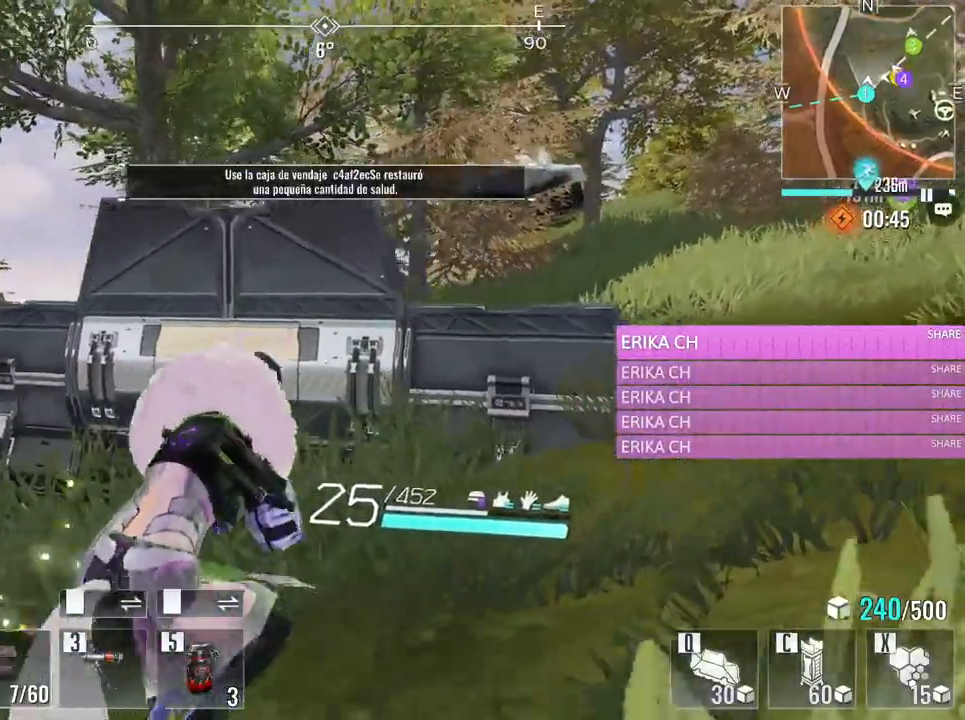
{"keys": [], "mouse": [], "events": [[17, "w", "down"], [50, "d", "up"], [150, "w", "up"], [250, "3", "down"], [383, "3", "up"]]}